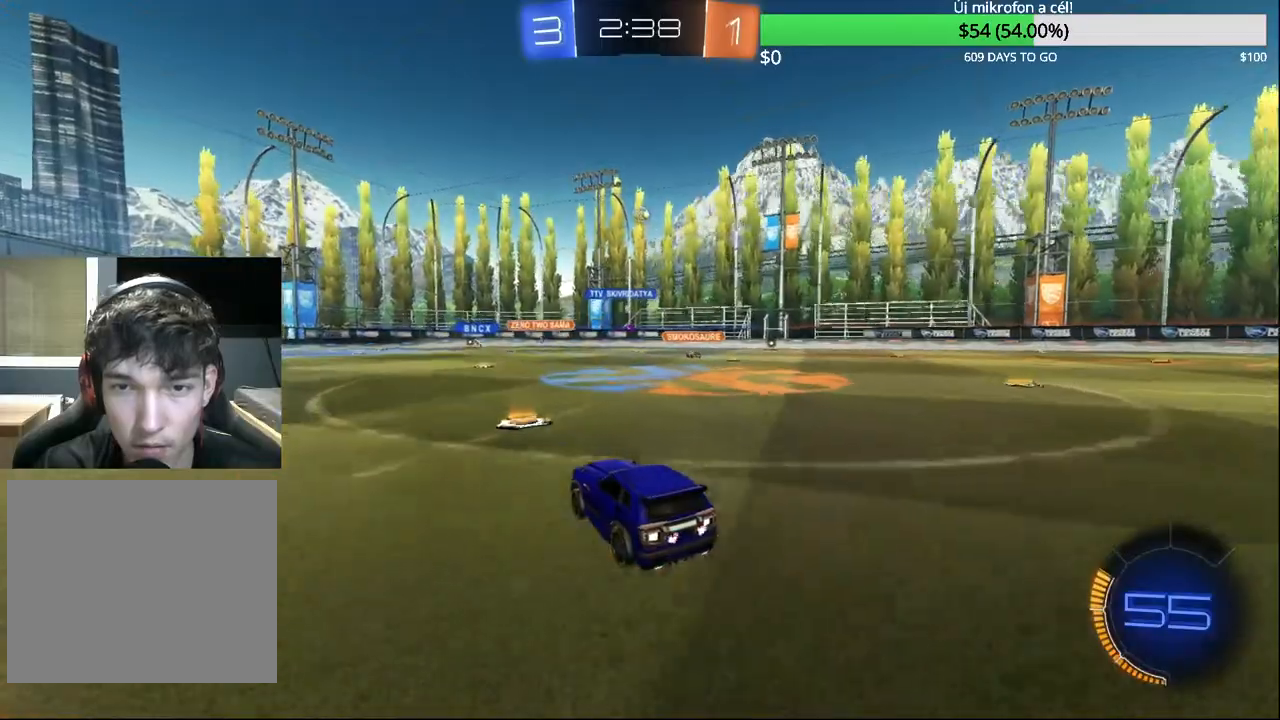
Gameplay with a controller (PlayStation layout); each line is a JSON object with the inputs held at the frame after it. "events" lists button and stick changes between this image and that frame as [ms after this image, input, new state], when the widget could be followed in between.
{"buttons": ["CIRCLE", "R2"], "left_stick": "left", "right_stick": "center", "events": [[100, "left_stick", "center"], [217, "R2", "down"], [433, "CIRCLE", "down"], [433, "left_stick", "left"]]}
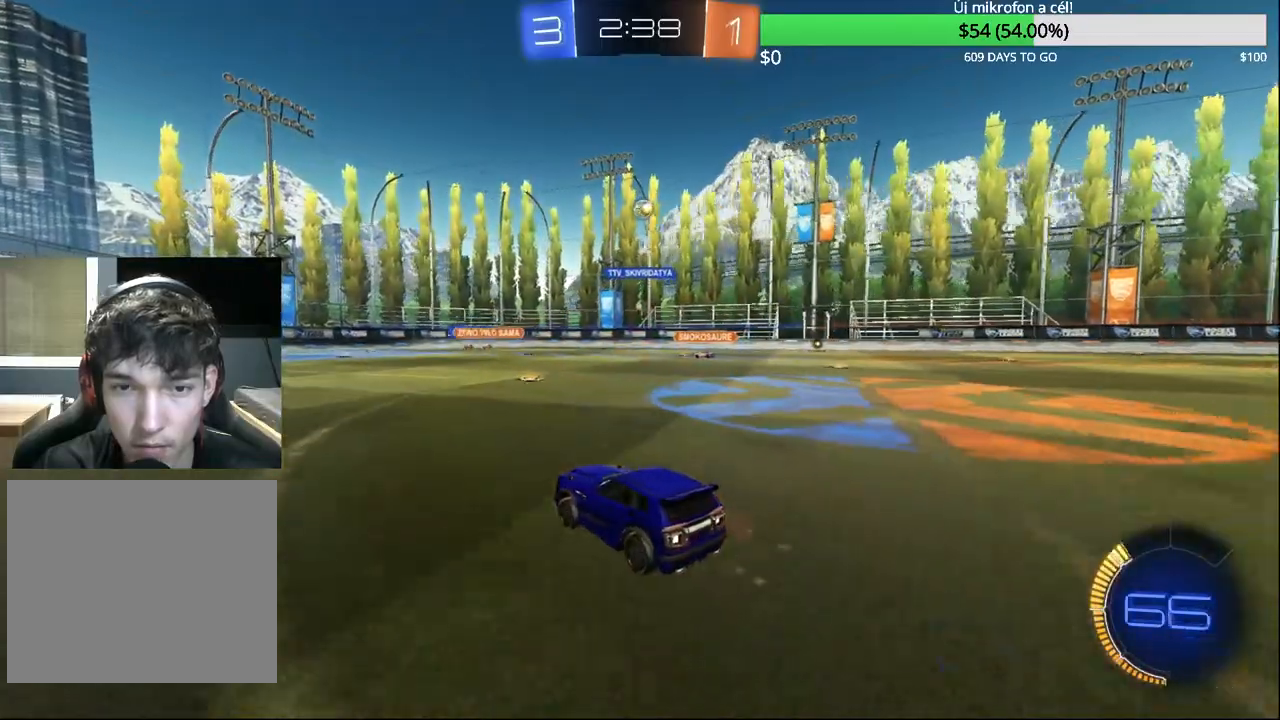
{"buttons": ["CIRCLE", "R2"], "left_stick": "center", "right_stick": "center", "events": [[67, "left_stick", "center"]]}
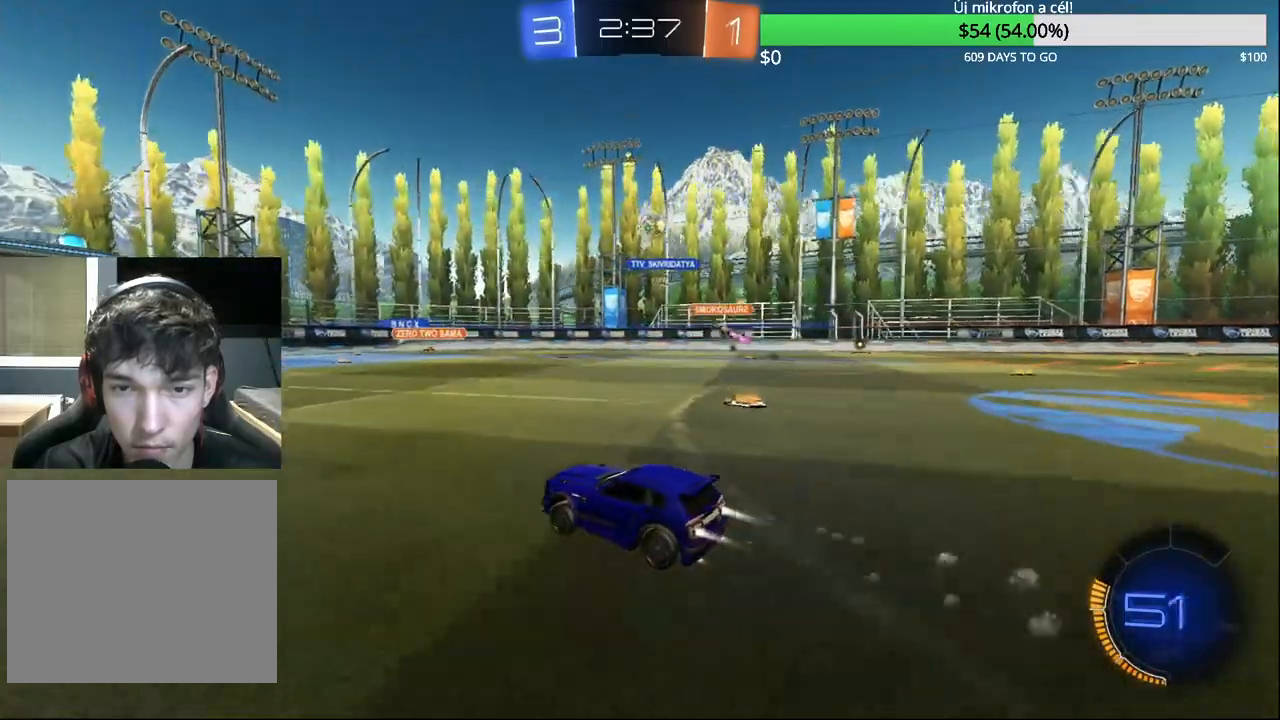
{"buttons": [], "left_stick": "up-right", "right_stick": "center", "events": [[17, "left_stick", "left"], [167, "CIRCLE", "up"], [167, "left_stick", "center"], [200, "R2", "up"], [450, "left_stick", "up-right"]]}
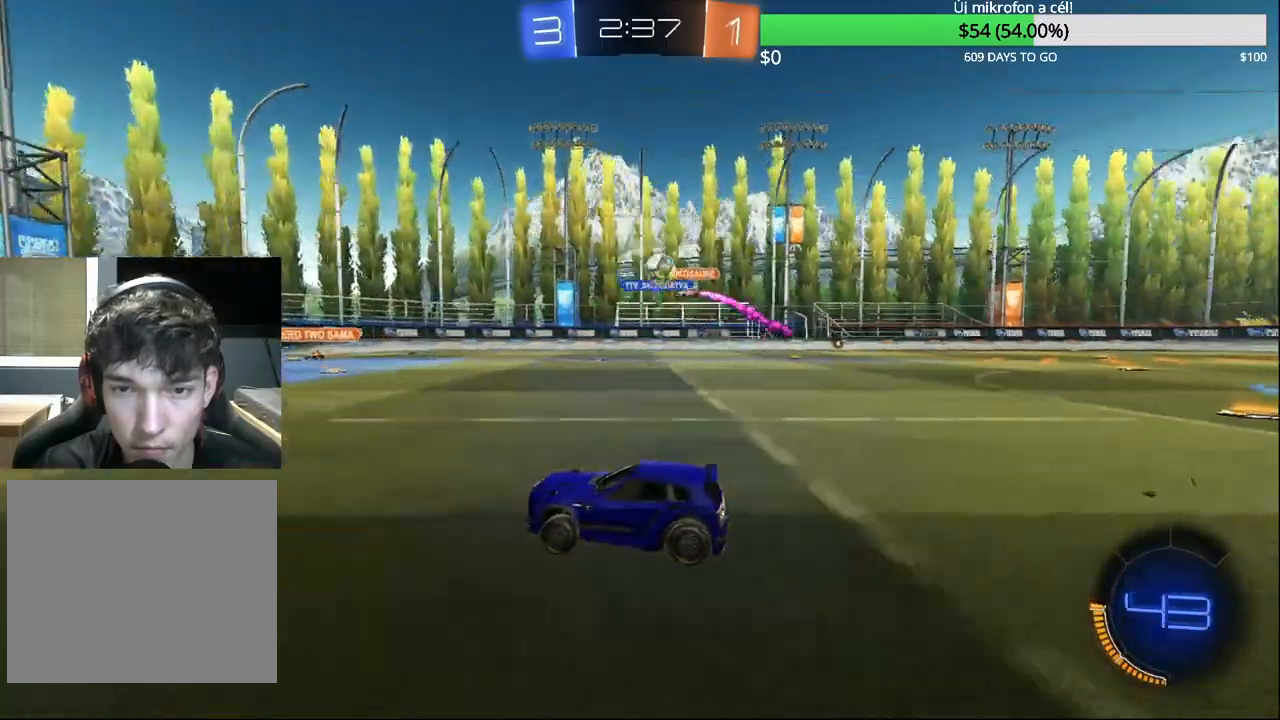
{"buttons": [], "left_stick": "center", "right_stick": "center", "events": [[100, "left_stick", "center"], [333, "left_stick", "down-left"], [383, "left_stick", "center"], [417, "CIRCLE", "down"], [417, "CROSS", "down"], [500, "CIRCLE", "up"], [500, "CROSS", "up"]]}
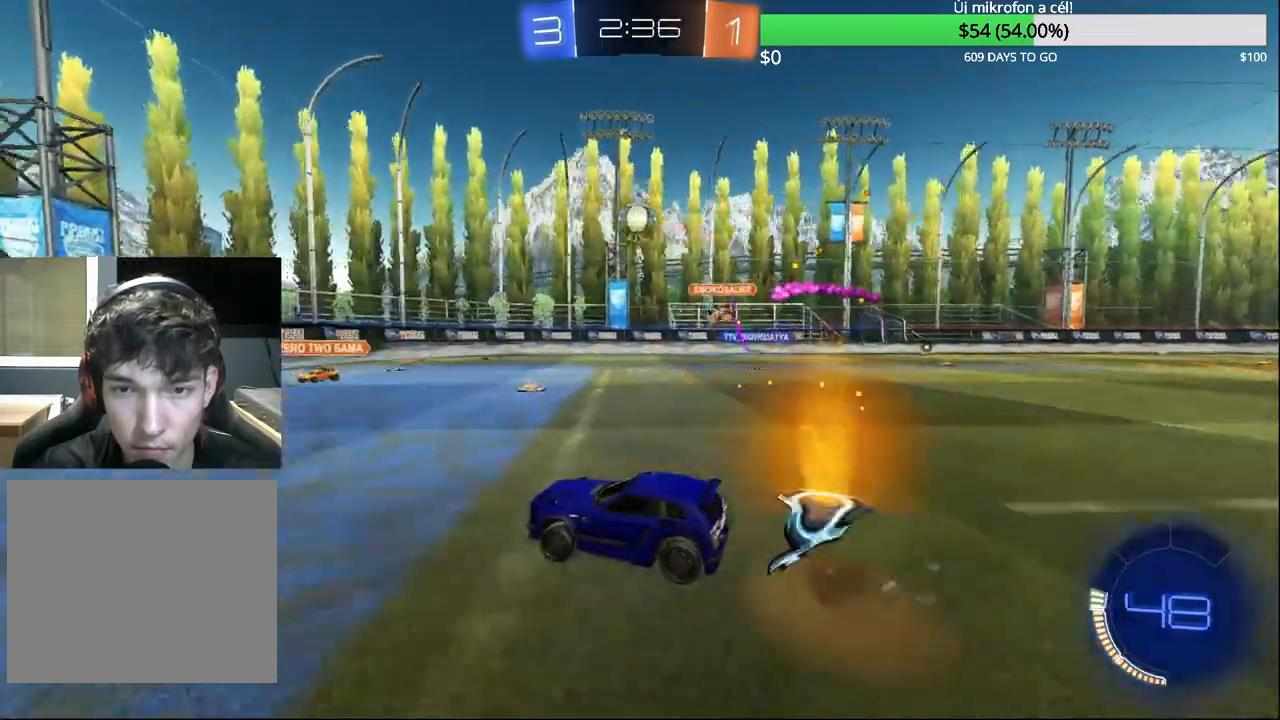
{"buttons": ["CIRCLE", "R1"], "left_stick": "up-right", "right_stick": "center", "events": [[50, "CROSS", "down"], [67, "CIRCLE", "down"], [100, "left_stick", "down-right"], [167, "CROSS", "up"], [183, "CIRCLE", "up"], [283, "left_stick", "right"], [450, "R1", "down"], [467, "left_stick", "up-right"], [500, "CIRCLE", "down"]]}
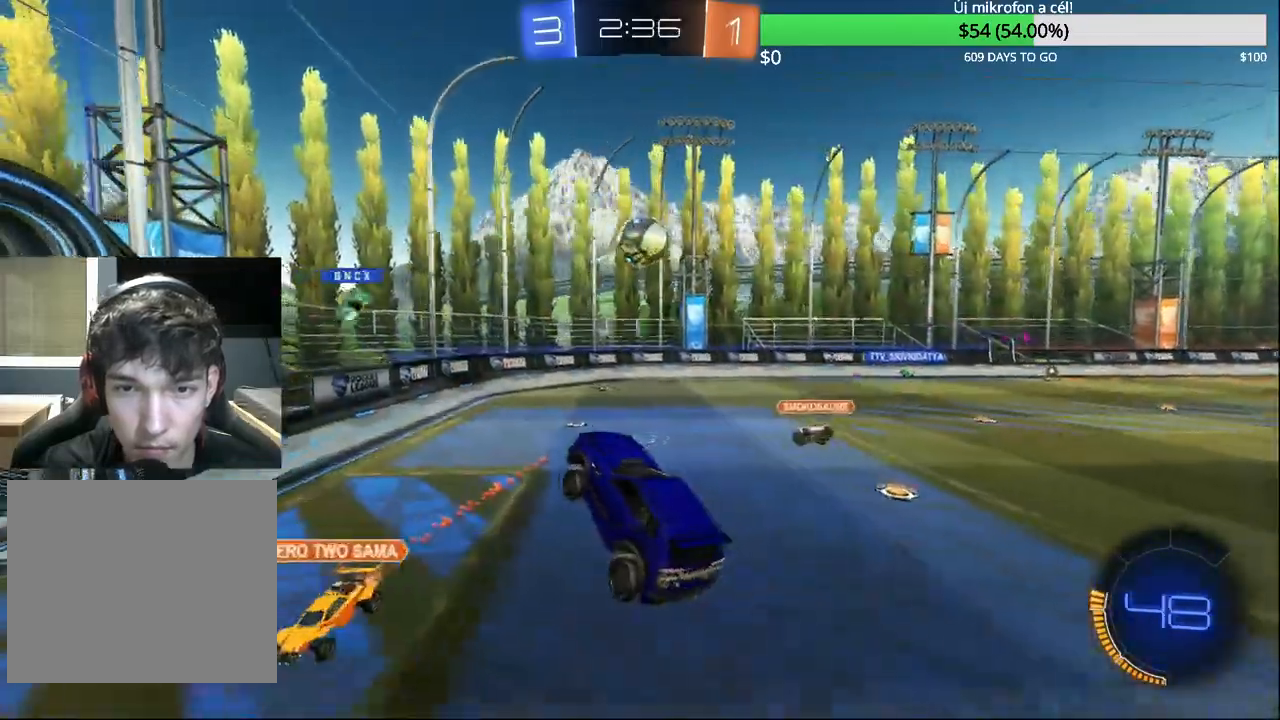
{"buttons": ["R1"], "left_stick": "down-right", "right_stick": "center", "events": [[50, "CIRCLE", "up"], [67, "R1", "up"], [133, "left_stick", "down-right"], [500, "R1", "down"]]}
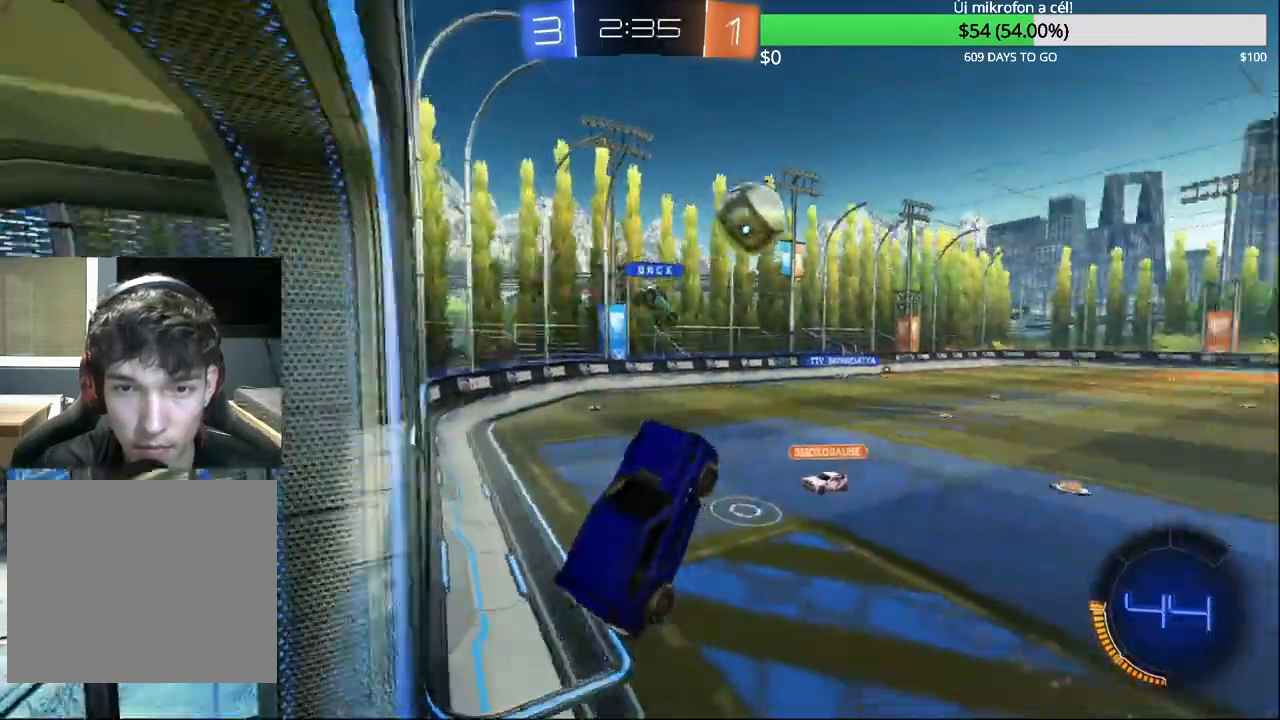
{"buttons": ["R1"], "left_stick": "down-right", "right_stick": "center", "events": []}
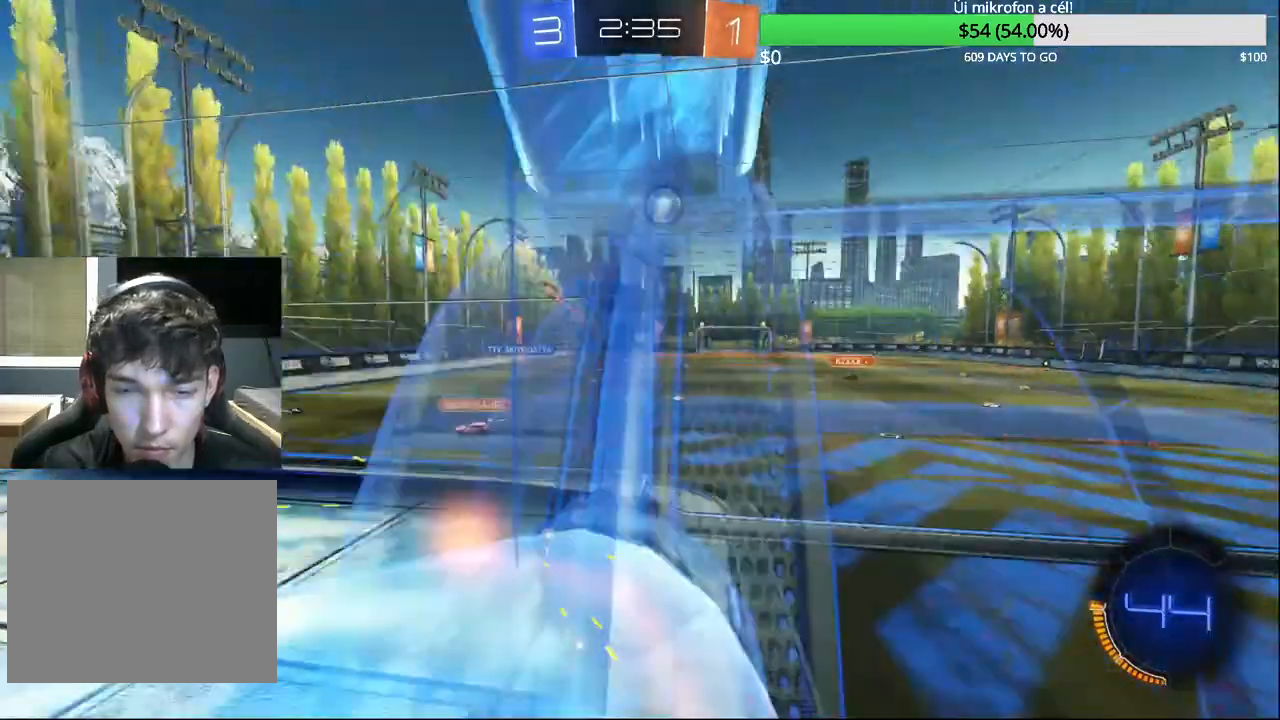
{"buttons": [], "left_stick": "down-right", "right_stick": "center", "events": [[183, "R1", "up"]]}
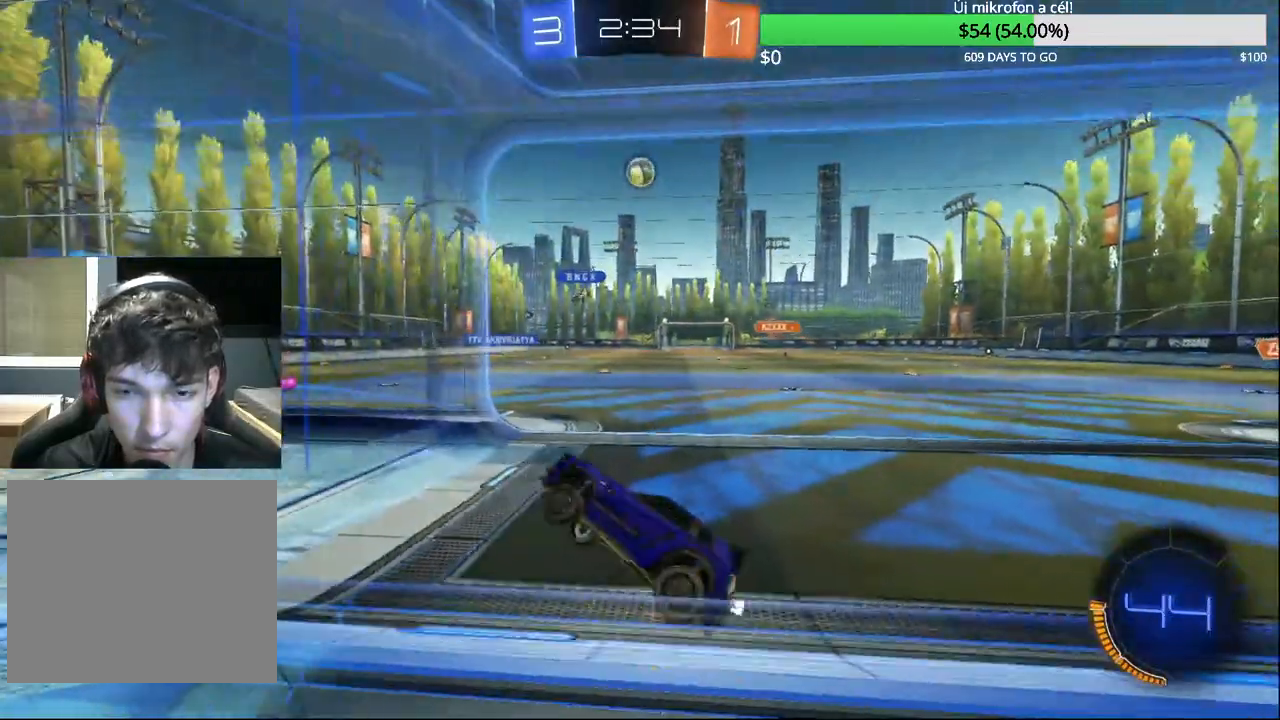
{"buttons": ["L2"], "left_stick": "center", "right_stick": "center", "events": [[417, "left_stick", "center"], [450, "L2", "down"]]}
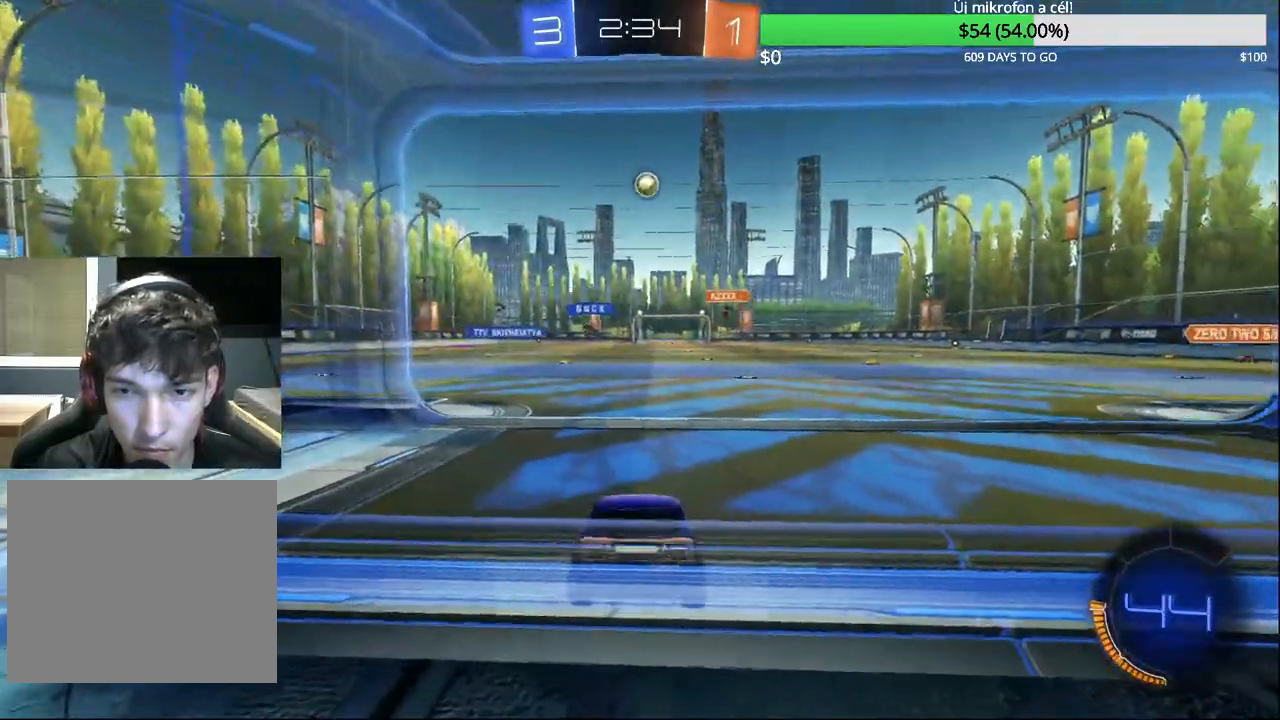
{"buttons": ["R2"], "left_stick": "center", "right_stick": "center", "events": [[83, "left_stick", "left"], [250, "left_stick", "center"], [300, "R2", "down"], [317, "L2", "up"]]}
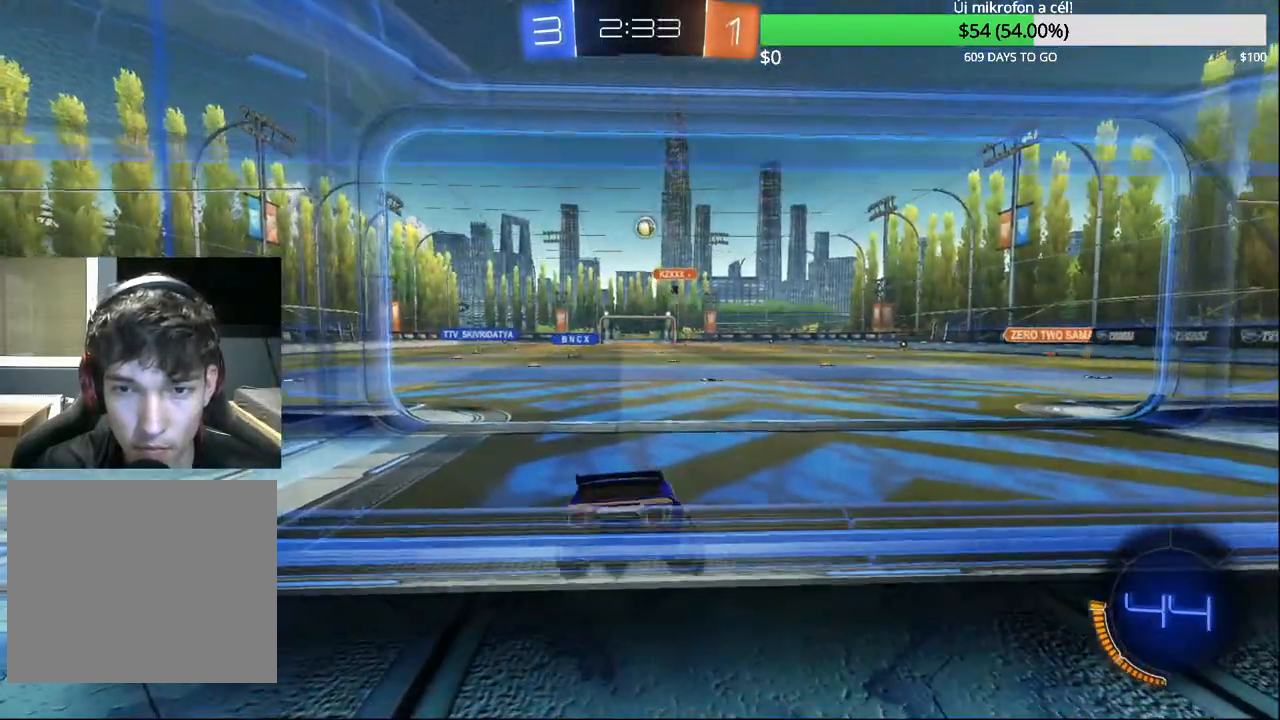
{"buttons": ["R2"], "left_stick": "center", "right_stick": "center", "events": [[283, "left_stick", "right"], [367, "left_stick", "center"]]}
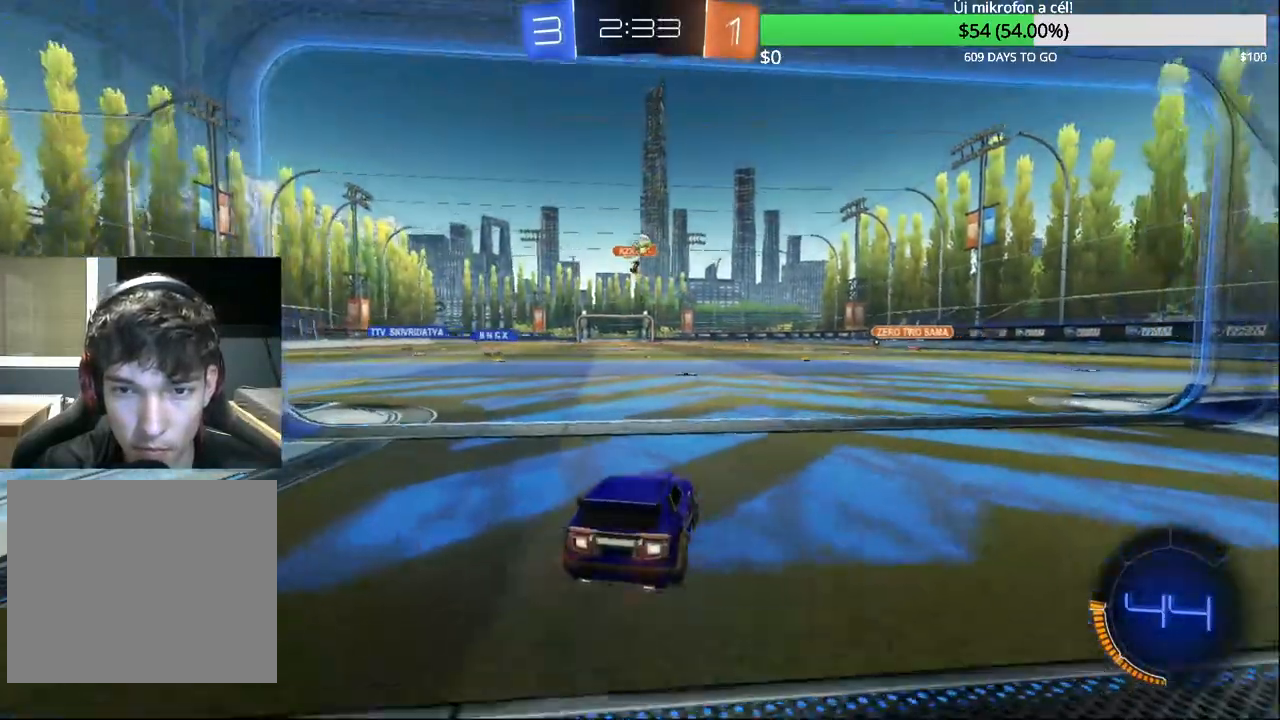
{"buttons": [], "left_stick": "center", "right_stick": "center", "events": [[150, "left_stick", "right"], [217, "left_stick", "center"], [250, "R2", "up"], [267, "left_stick", "left"], [350, "left_stick", "center"], [450, "CROSS", "down"], [500, "CROSS", "up"]]}
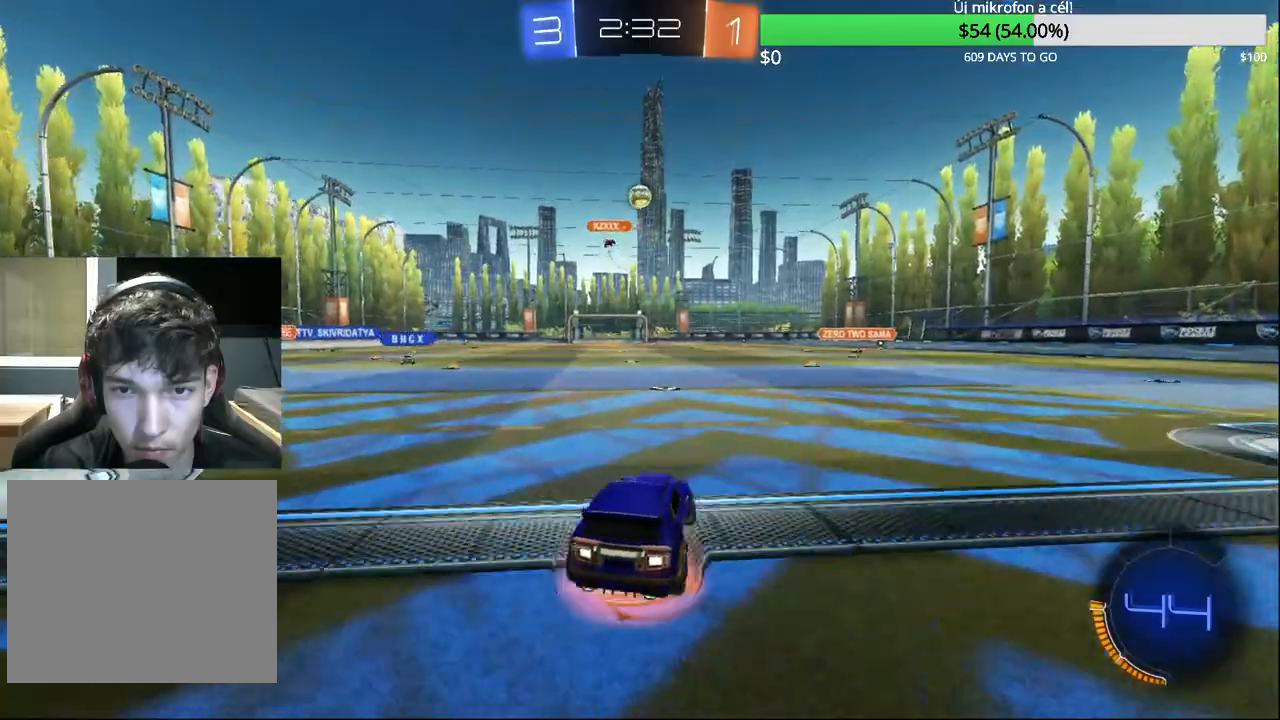
{"buttons": ["CIRCLE", "R1"], "left_stick": "right", "right_stick": "center", "events": [[50, "CROSS", "down"], [67, "left_stick", "down-left"], [200, "left_stick", "down-right"], [217, "CROSS", "up"], [317, "left_stick", "right"], [333, "CIRCLE", "down"], [383, "R1", "down"]]}
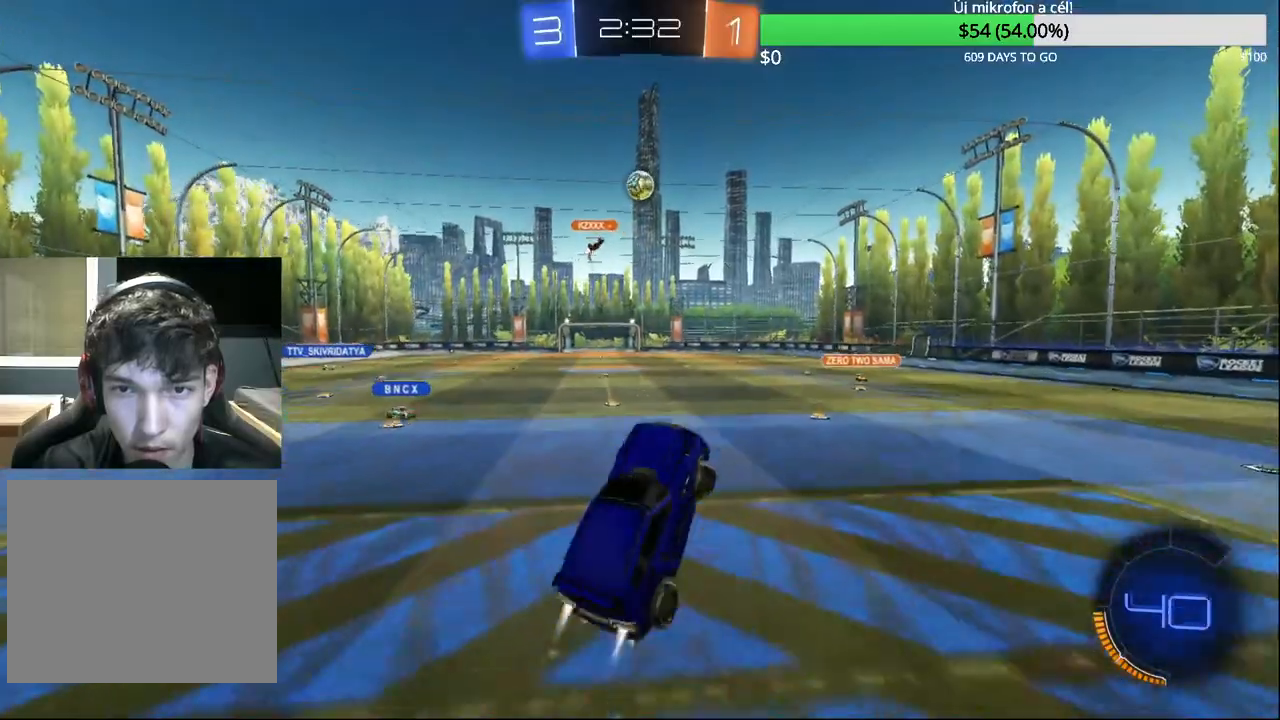
{"buttons": ["CIRCLE", "R1"], "left_stick": "down", "right_stick": "center", "events": [[50, "left_stick", "down-right"], [167, "left_stick", "center"], [300, "left_stick", "down"], [333, "CIRCLE", "up"], [350, "CIRCLE", "down"]]}
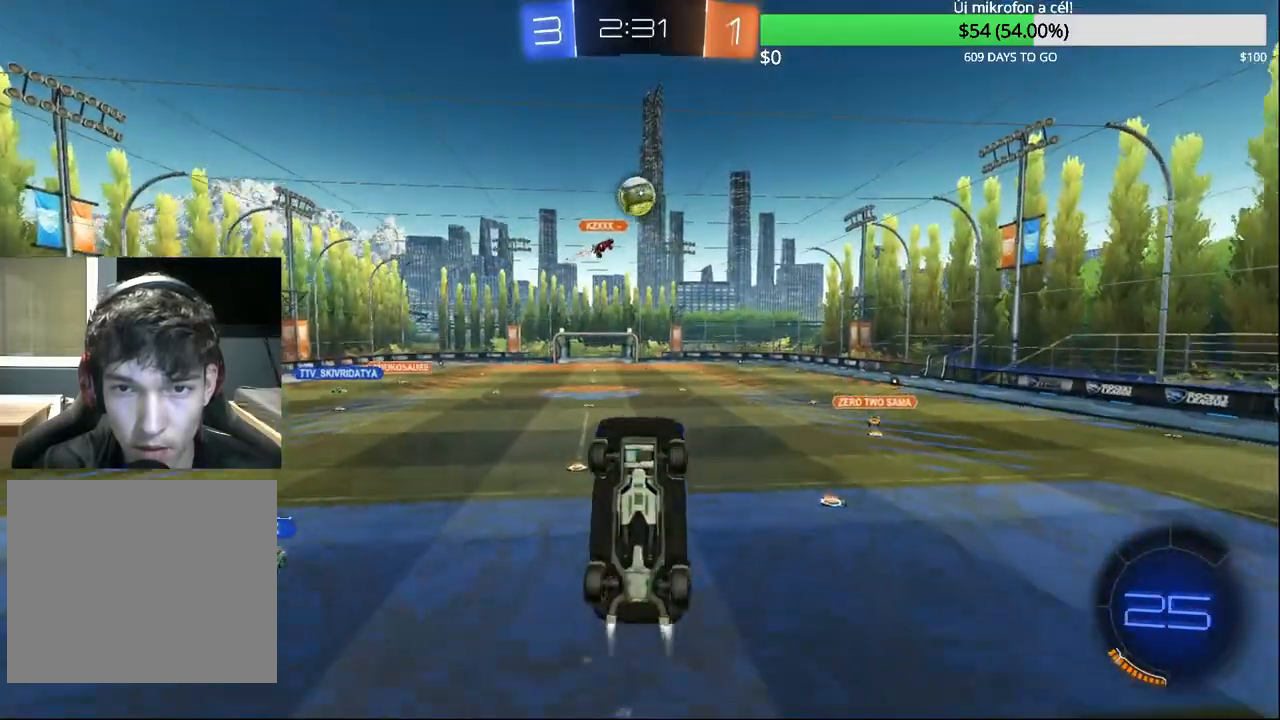
{"buttons": ["CIRCLE", "R1"], "left_stick": "down-left", "right_stick": "center", "events": [[100, "left_stick", "center"], [150, "CIRCLE", "up"], [233, "left_stick", "left"], [267, "CIRCLE", "down"], [367, "left_stick", "down-left"]]}
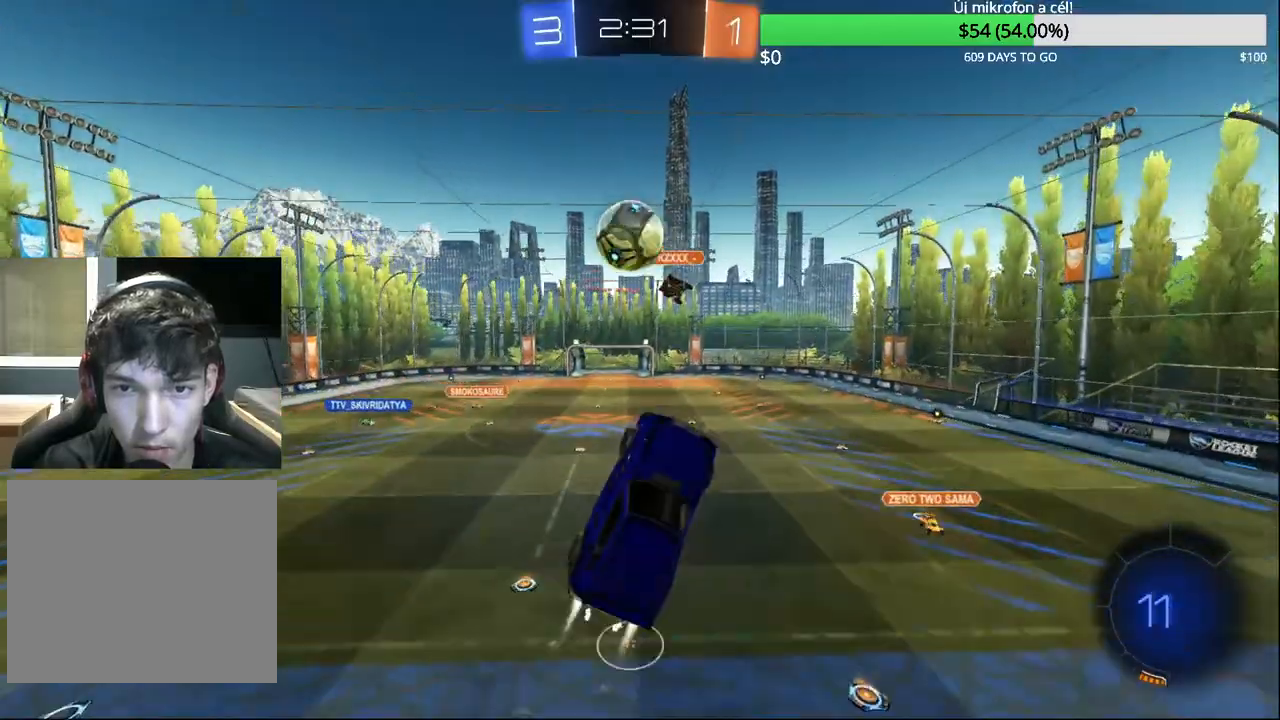
{"buttons": ["R1"], "left_stick": "up-right", "right_stick": "center", "events": [[317, "left_stick", "down-right"], [433, "CIRCLE", "up"], [450, "left_stick", "up-right"]]}
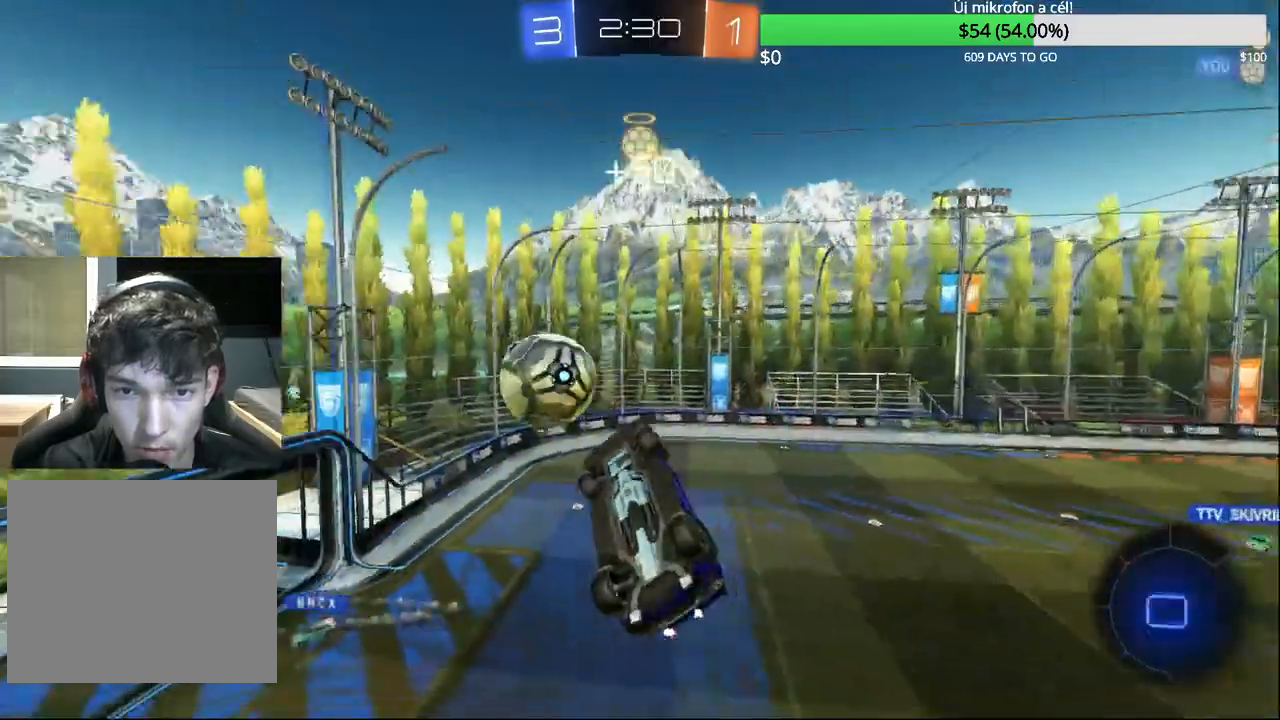
{"buttons": ["R2"], "left_stick": "center", "right_stick": "center", "events": [[167, "R1", "up"], [167, "left_stick", "up"], [267, "left_stick", "center"], [450, "R2", "down"]]}
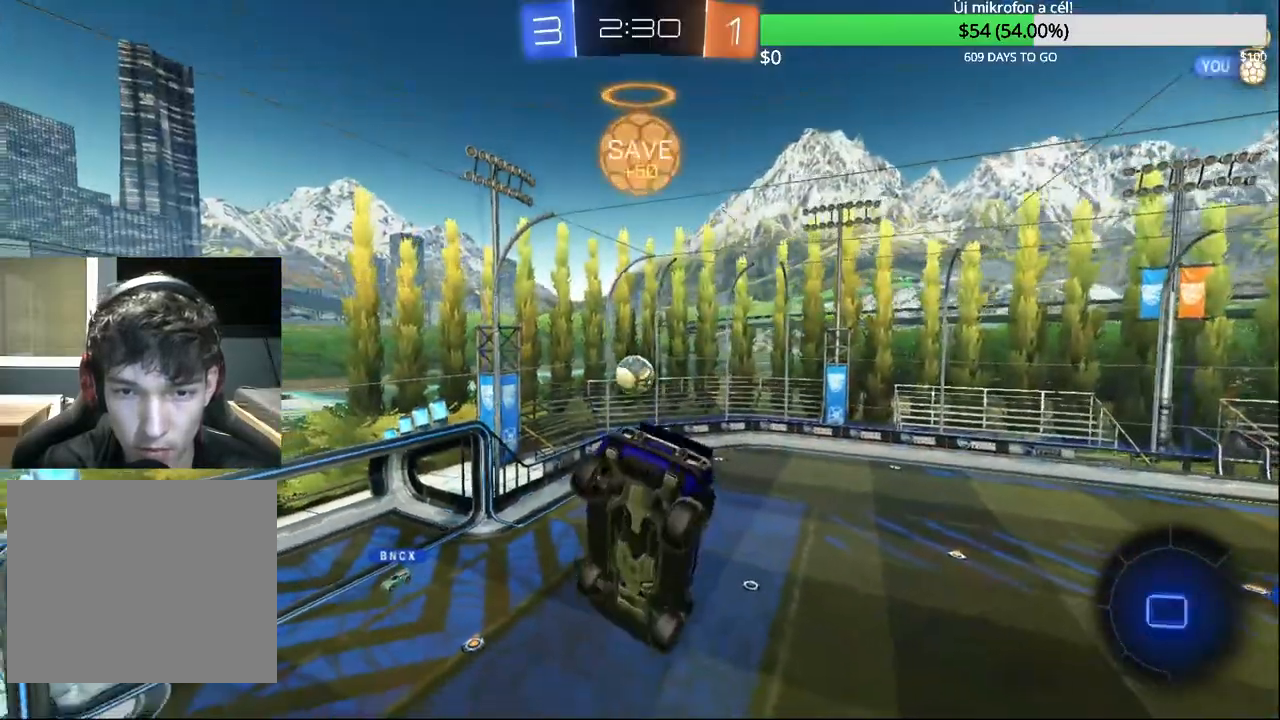
{"buttons": [], "left_stick": "center", "right_stick": "center", "events": [[17, "TRIANGLE", "down"], [33, "left_stick", "down"], [167, "TRIANGLE", "up"], [167, "left_stick", "center"], [233, "R2", "up"]]}
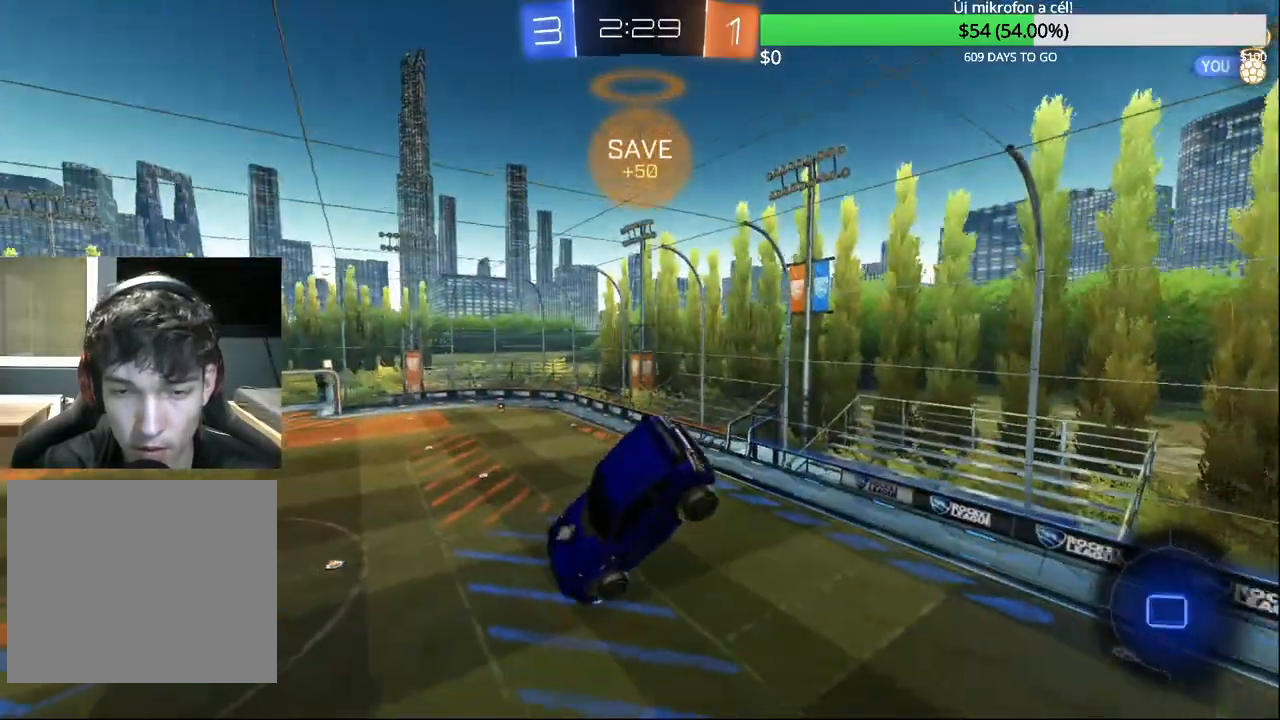
{"buttons": [], "left_stick": "down-right", "right_stick": "center", "events": [[33, "left_stick", "down"], [483, "left_stick", "down-right"]]}
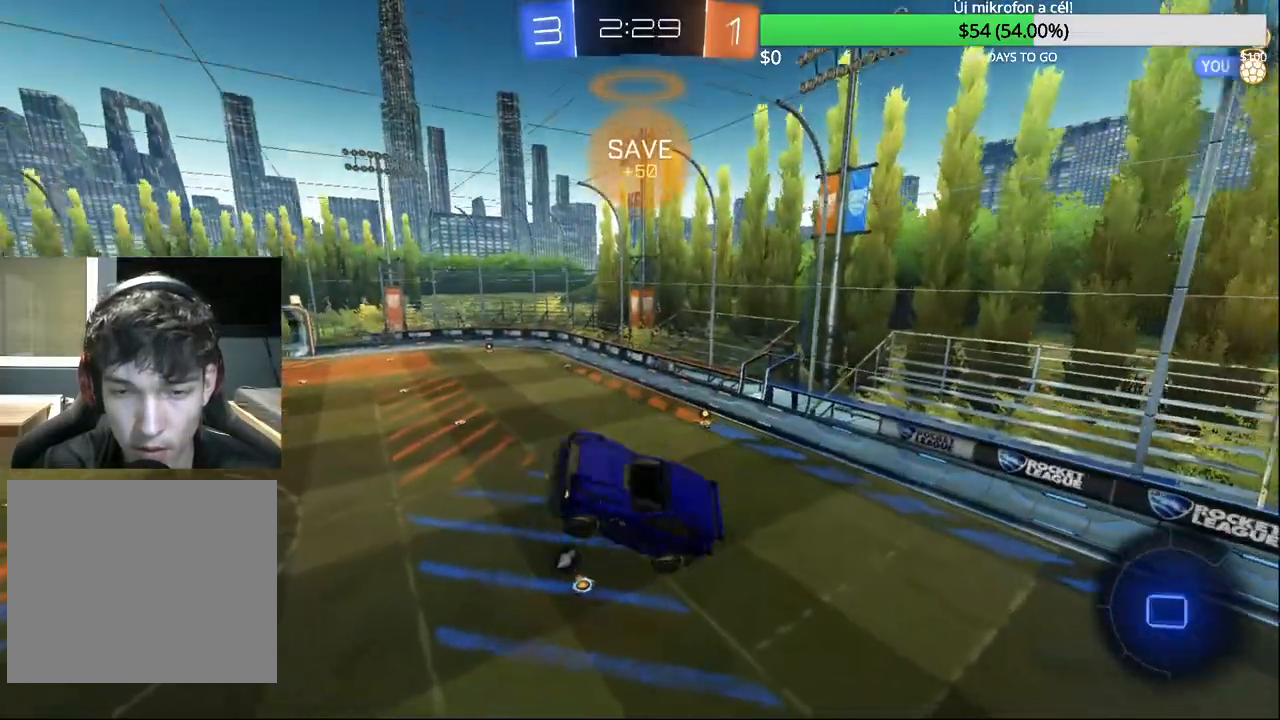
{"buttons": [], "left_stick": "up-left", "right_stick": "center", "events": [[133, "R1", "down"], [150, "left_stick", "up"], [317, "left_stick", "up-left"], [383, "R1", "up"]]}
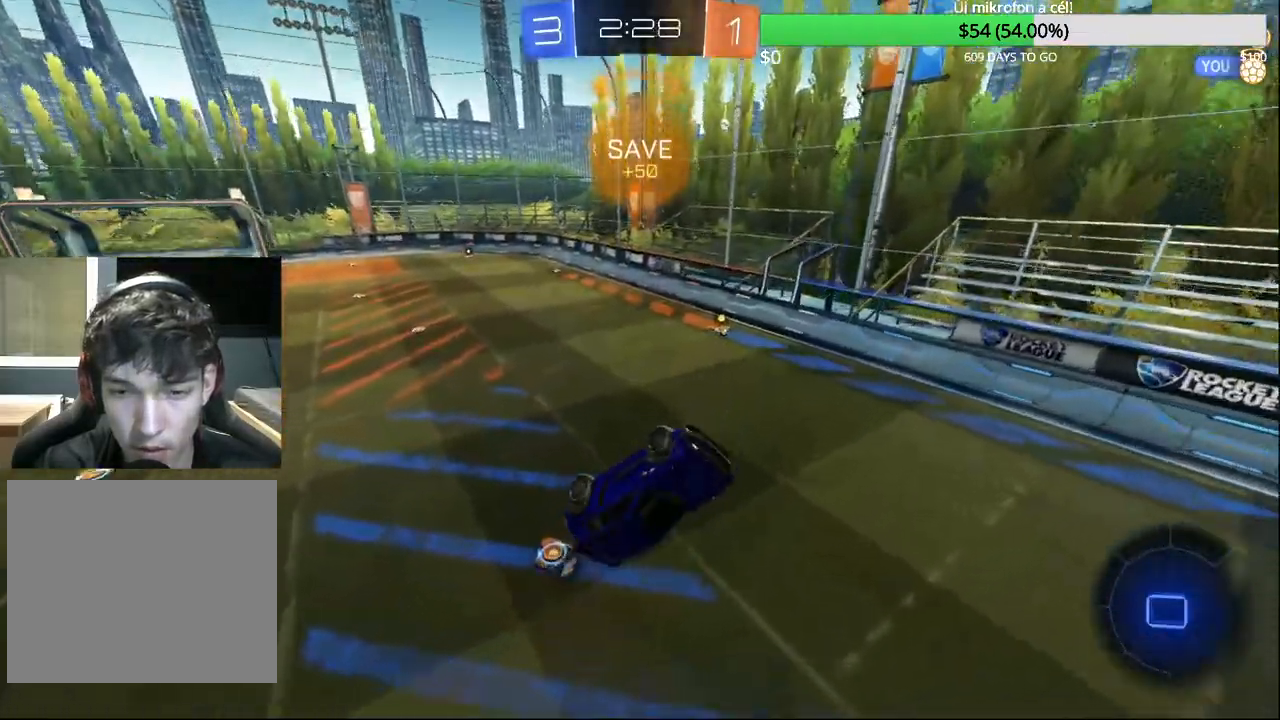
{"buttons": ["R2"], "left_stick": "right", "right_stick": "center", "events": [[167, "R2", "down"], [333, "left_stick", "center"], [417, "left_stick", "right"]]}
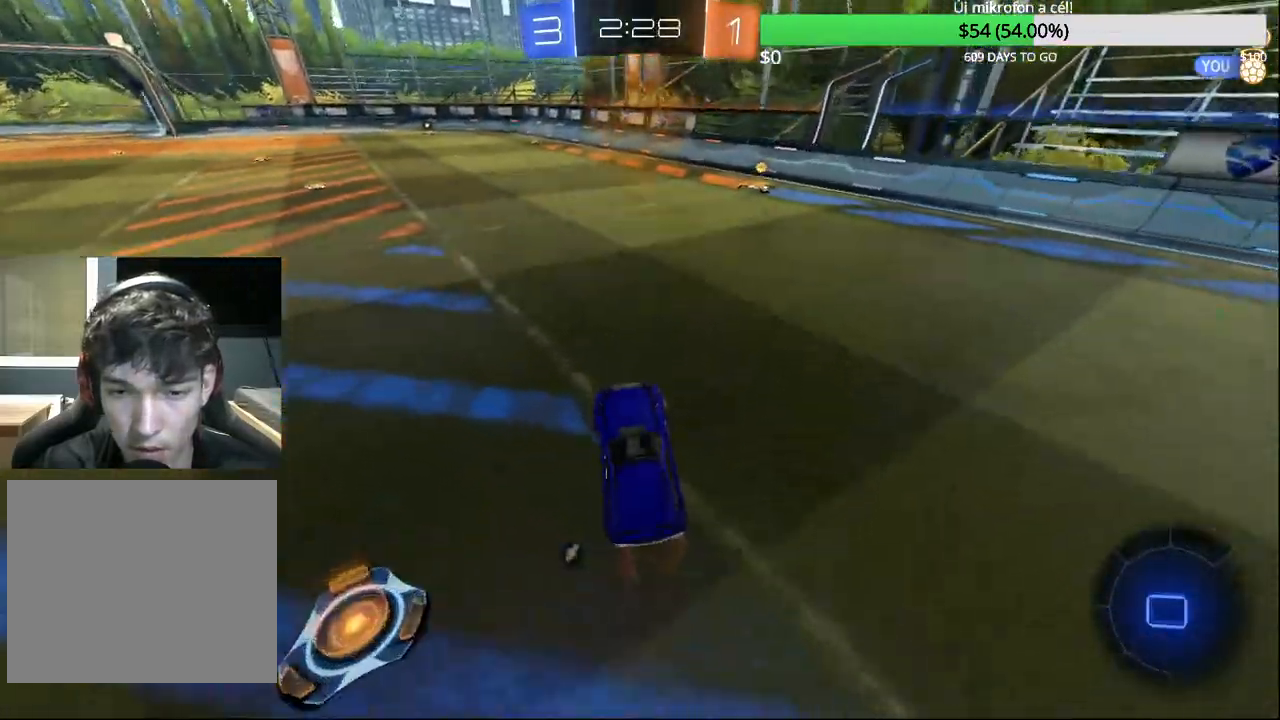
{"buttons": ["R2"], "left_stick": "center", "right_stick": "center", "events": [[317, "left_stick", "center"]]}
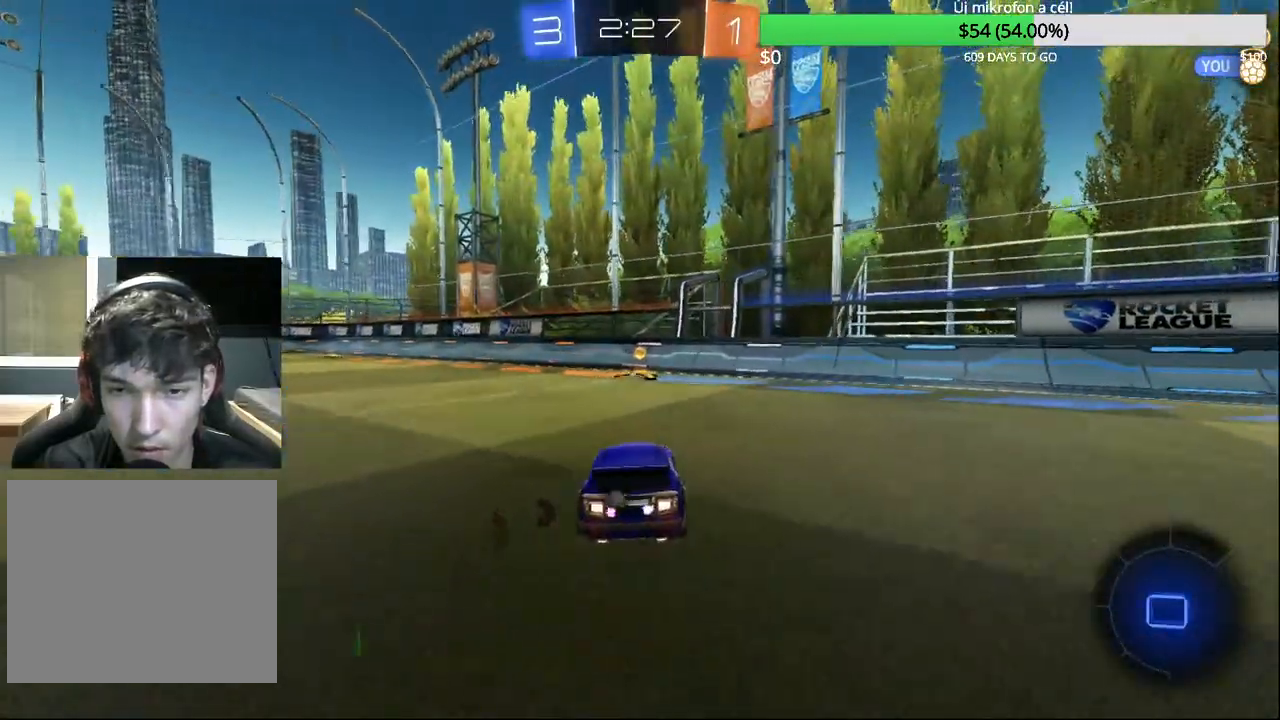
{"buttons": ["R2"], "left_stick": "center", "right_stick": "center", "events": [[133, "left_stick", "left"], [200, "left_stick", "center"], [217, "TRIANGLE", "down"], [350, "TRIANGLE", "up"]]}
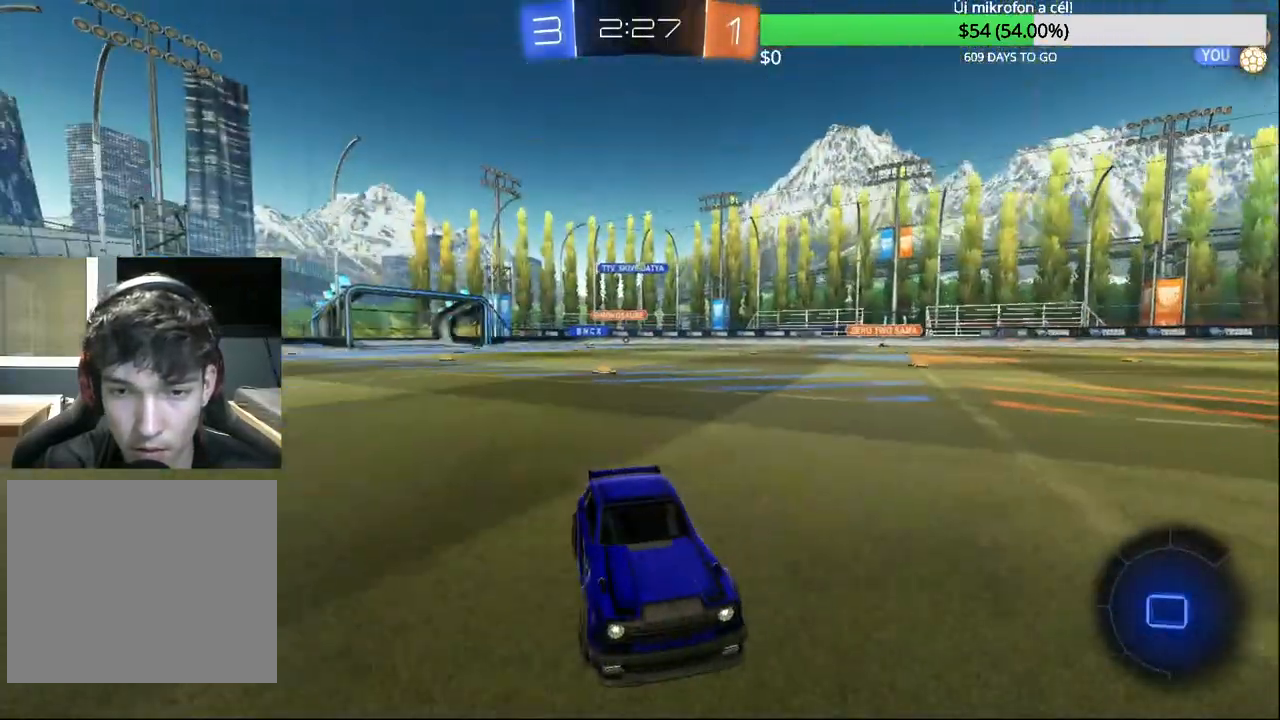
{"buttons": ["R2"], "left_stick": "right", "right_stick": "center", "events": [[67, "SQUARE", "down"], [83, "left_stick", "right"], [233, "SQUARE", "up"]]}
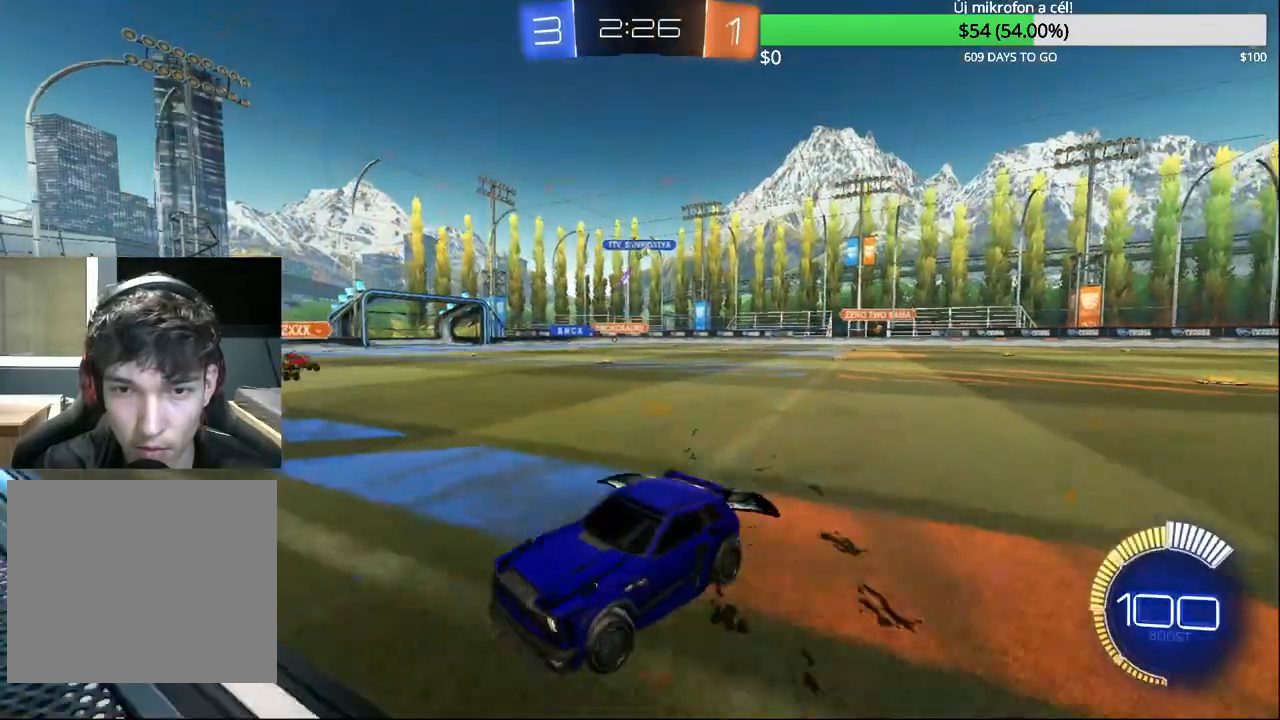
{"buttons": ["R2"], "left_stick": "right", "right_stick": "center", "events": [[200, "CIRCLE", "down"], [283, "CIRCLE", "up"]]}
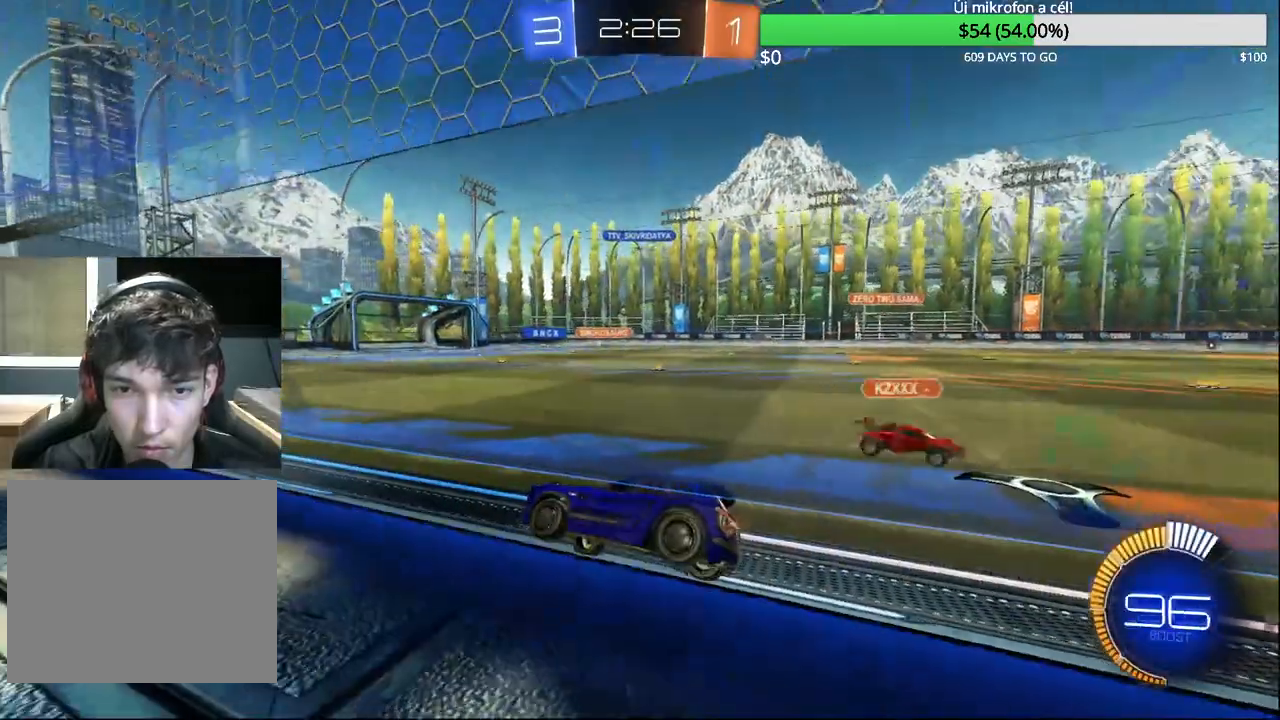
{"buttons": ["R2"], "left_stick": "center", "right_stick": "center", "events": [[183, "CIRCLE", "down"], [233, "CIRCLE", "up"], [417, "left_stick", "center"]]}
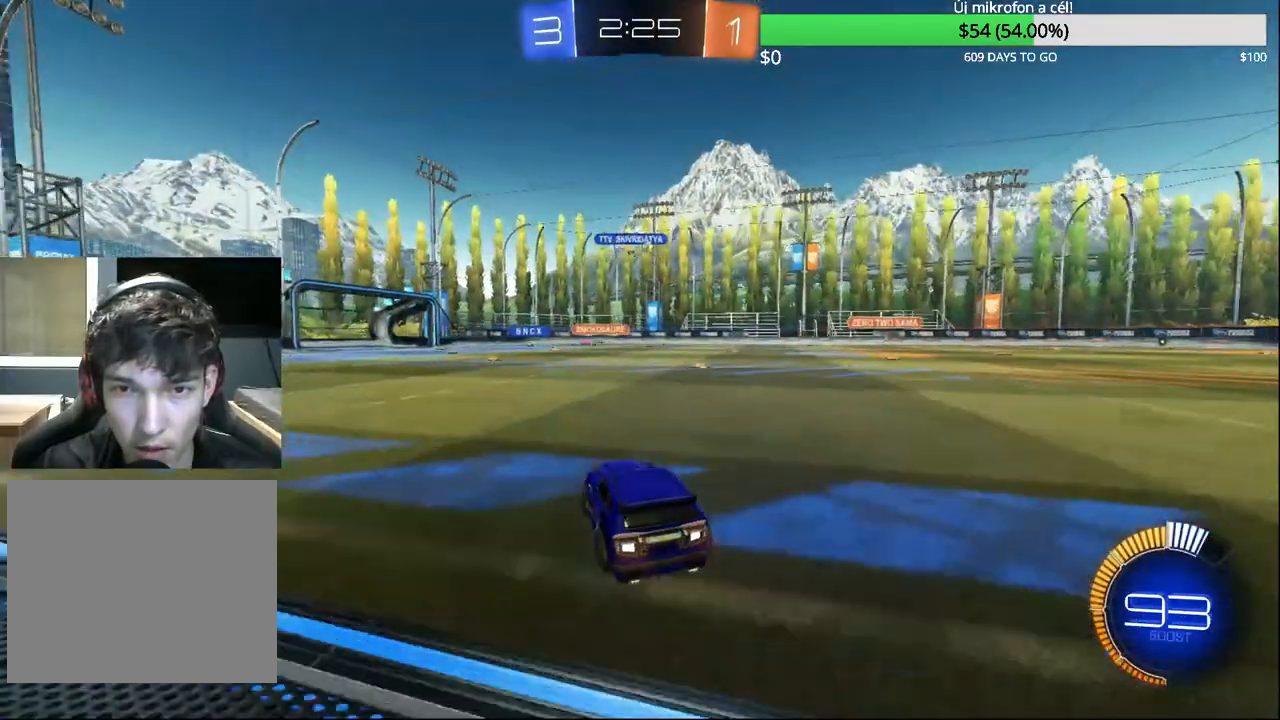
{"buttons": ["R2"], "left_stick": "center", "right_stick": "center", "events": [[117, "CROSS", "down"], [117, "left_stick", "up-left"], [200, "CROSS", "up"], [267, "CROSS", "down"], [350, "left_stick", "center"], [383, "CROSS", "up"]]}
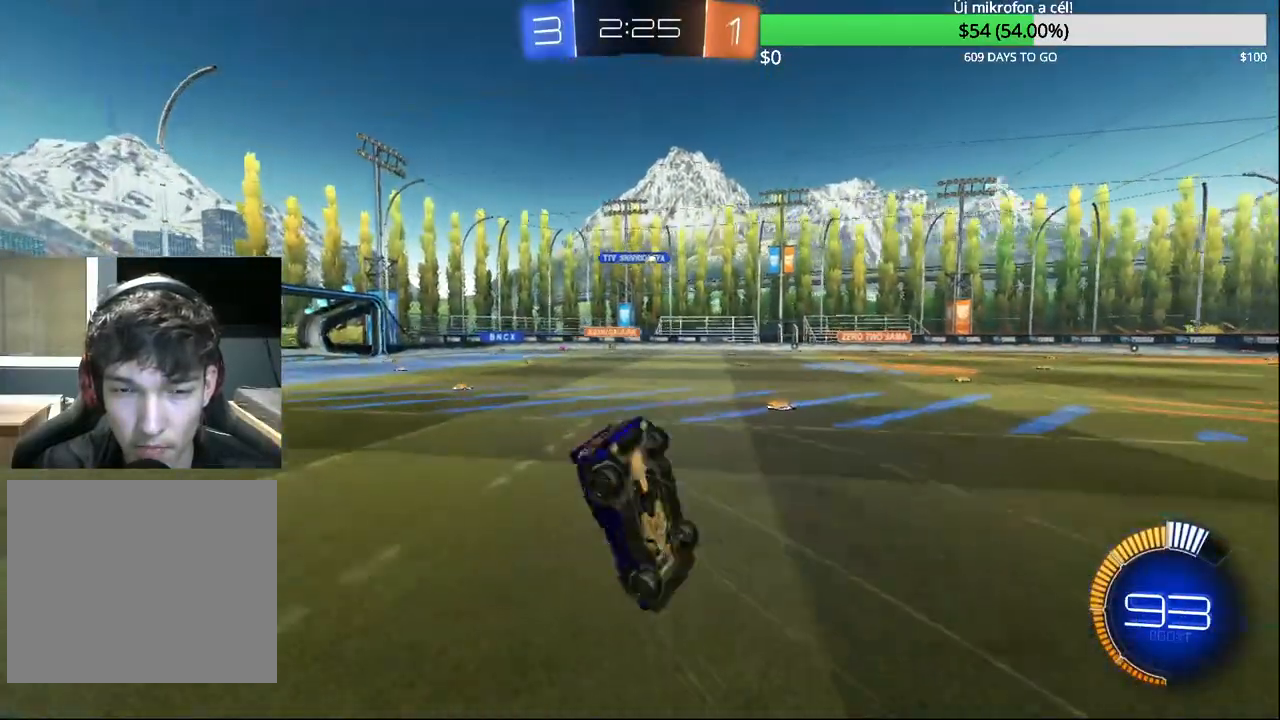
{"buttons": ["R2"], "left_stick": "center", "right_stick": "center", "events": [[17, "R2", "up"], [133, "R1", "down"], [200, "left_stick", "right"], [317, "R1", "up"], [367, "left_stick", "center"], [500, "R2", "down"]]}
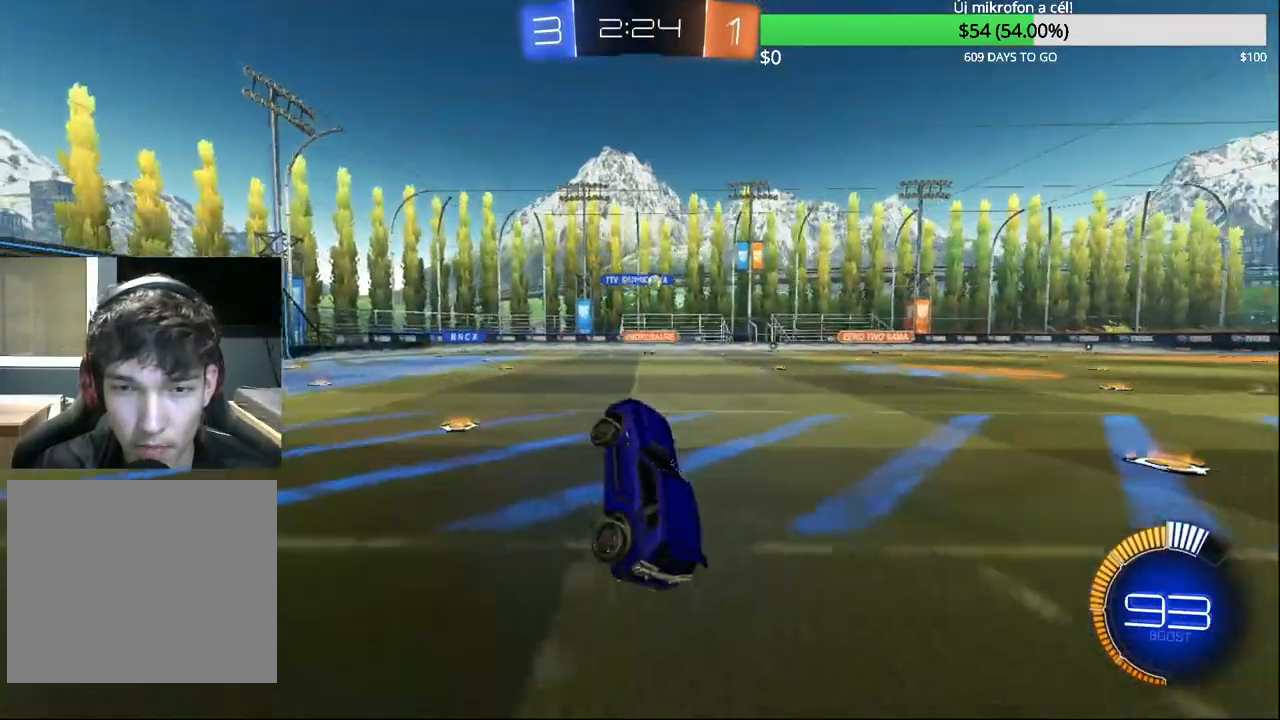
{"buttons": ["CIRCLE", "R2"], "left_stick": "left", "right_stick": "center", "events": [[383, "left_stick", "left"], [483, "CIRCLE", "down"]]}
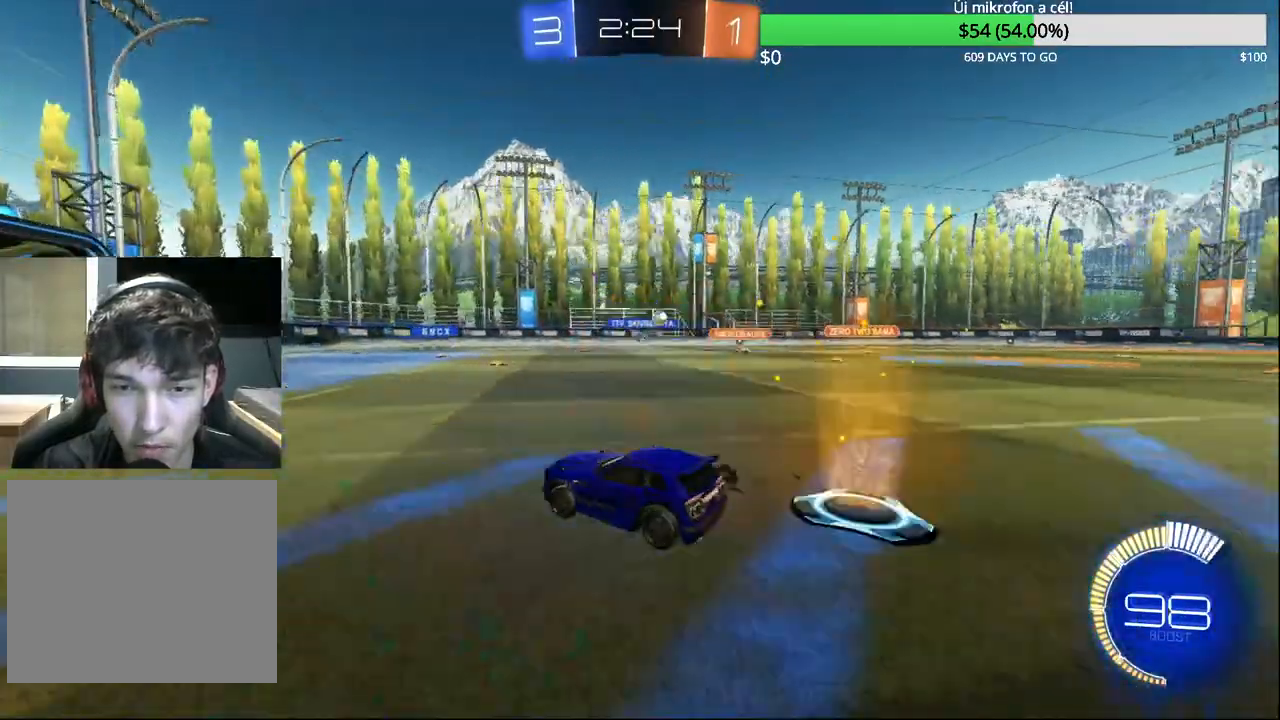
{"buttons": ["R2"], "left_stick": "right", "right_stick": "center", "events": [[33, "left_stick", "center"], [150, "CIRCLE", "up"], [333, "left_stick", "right"]]}
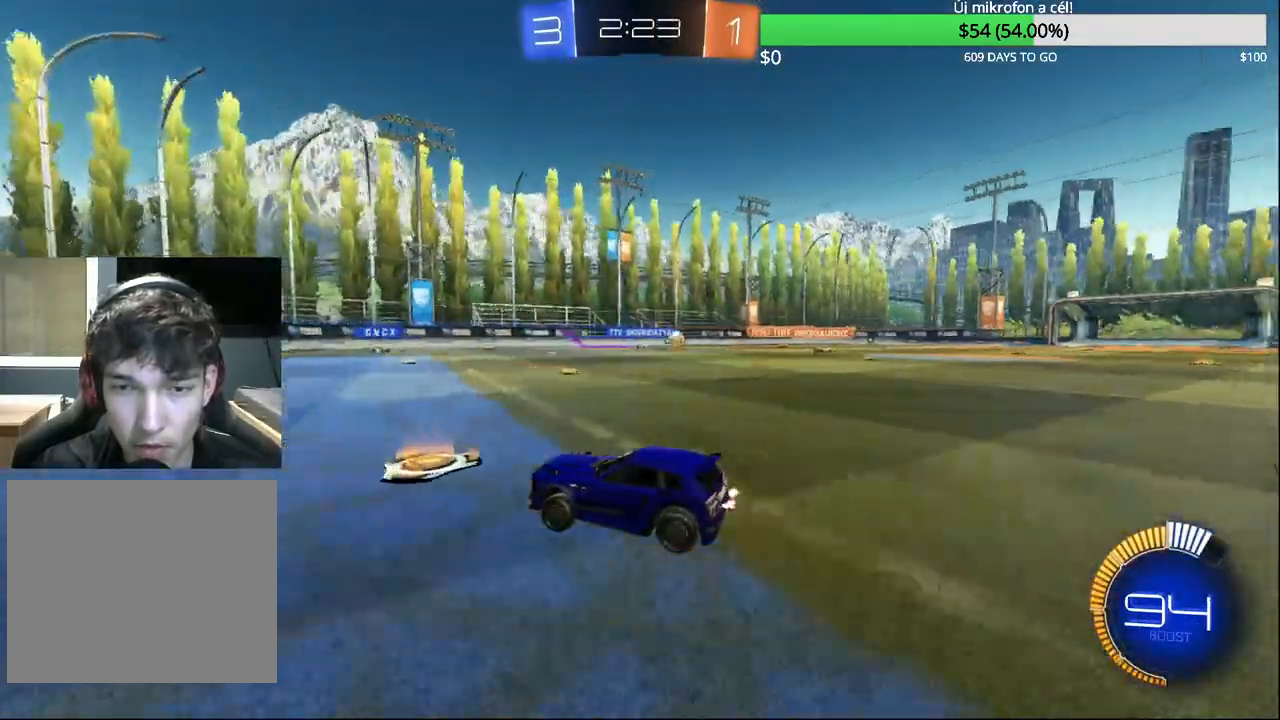
{"buttons": ["R2"], "left_stick": "left", "right_stick": "center", "events": [[33, "left_stick", "center"], [83, "left_stick", "left"], [267, "left_stick", "center"], [467, "left_stick", "left"]]}